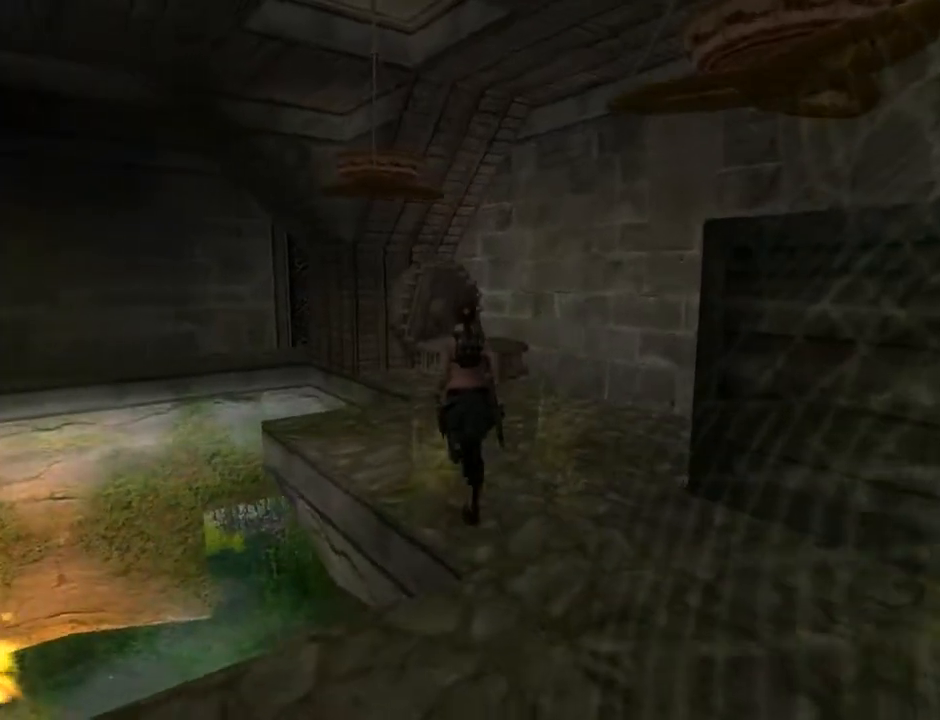
Gameplay with a controller (PlayStation layout); each line is a JSON object with the inputs held at the frame after it. "events" lists button and stick changes between this image and that frame as [ms after this image, input, new state], when the widget could be followed in between. Not read: L1.
{"buttons": [], "left_stick": "center", "right_stick": "center", "events": [[200, "DPAD_RIGHT", "down"], [333, "DPAD_RIGHT", "up"], [333, "DPAD_UP", "up"]]}
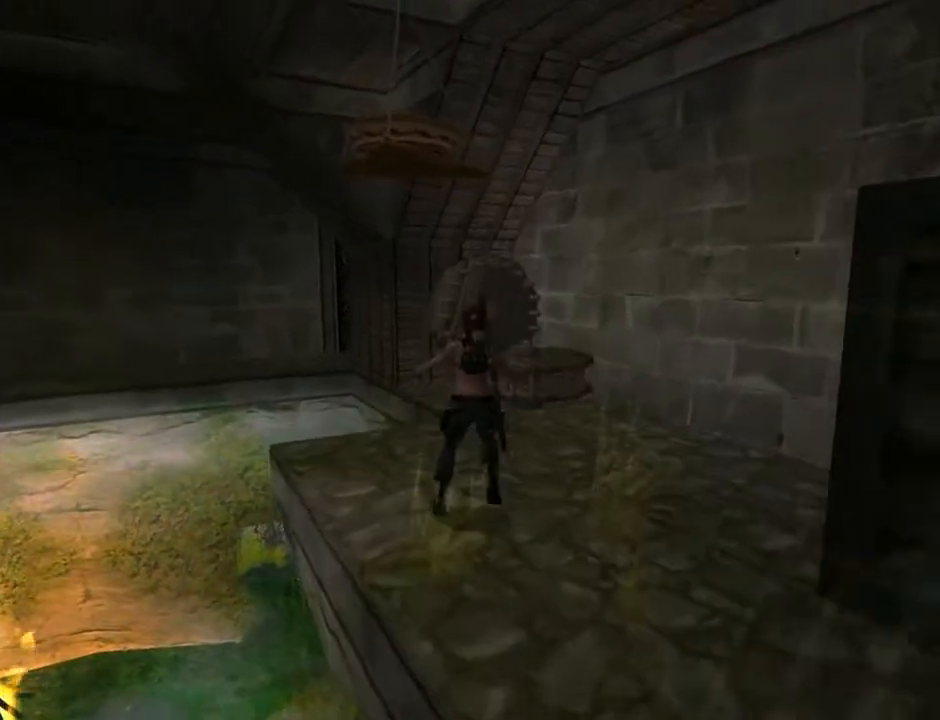
{"buttons": ["L2"], "left_stick": "center", "right_stick": "center", "events": [[333, "L2", "down"]]}
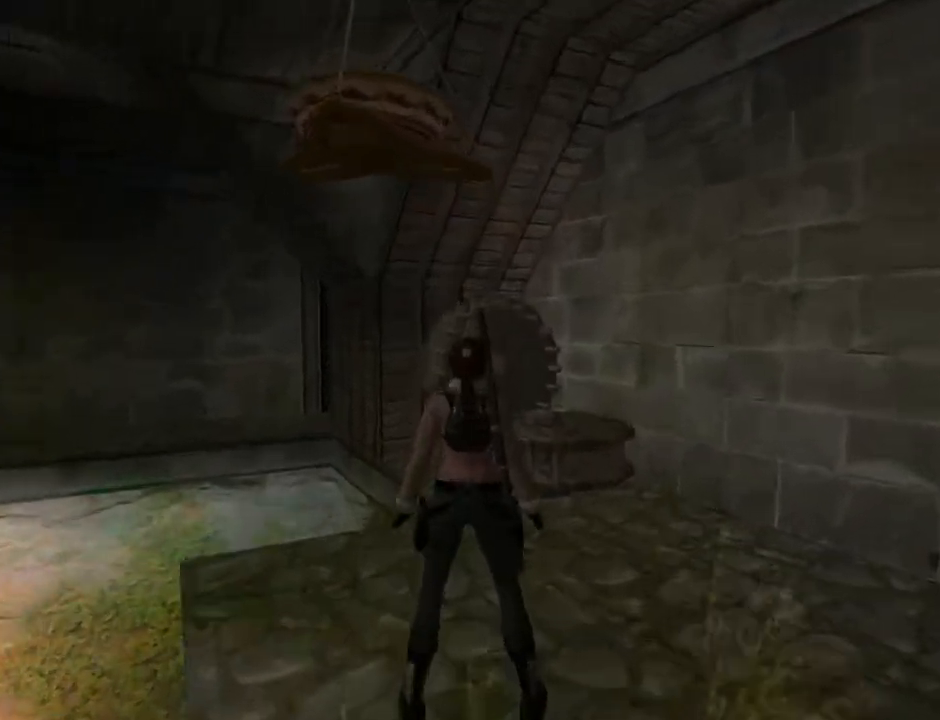
{"buttons": ["DPAD_UP", "DPAD_LEFT"], "left_stick": "center", "right_stick": "center", "events": [[100, "L2", "up"], [333, "DPAD_LEFT", "down"], [333, "DPAD_UP", "down"]]}
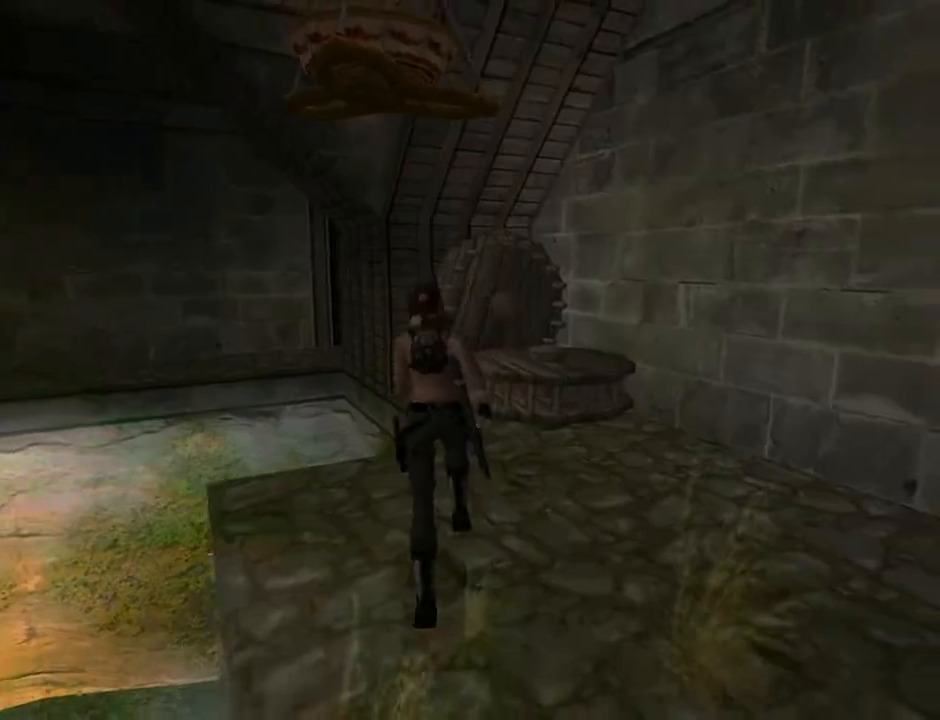
{"buttons": ["DPAD_UP"], "left_stick": "center", "right_stick": "center", "events": [[433, "DPAD_LEFT", "up"]]}
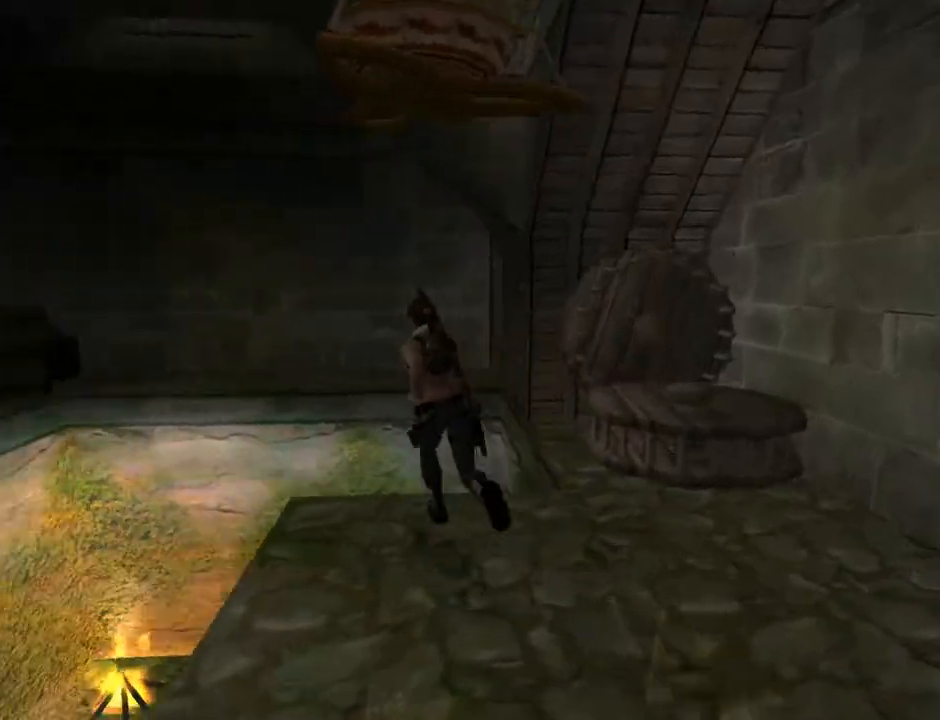
{"buttons": ["SQUARE", "DPAD_UP", "DPAD_RIGHT"], "left_stick": "center", "right_stick": "center", "events": [[33, "SQUARE", "down"], [300, "DPAD_RIGHT", "down"]]}
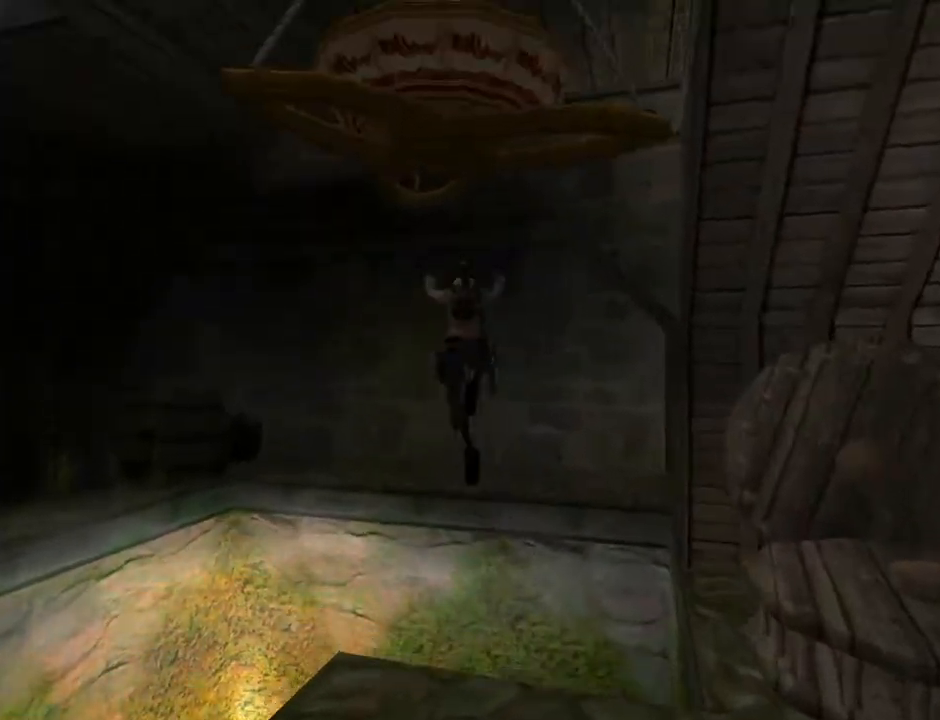
{"buttons": ["DPAD_UP", "DPAD_RIGHT"], "left_stick": "center", "right_stick": "center", "events": [[167, "SQUARE", "up"]]}
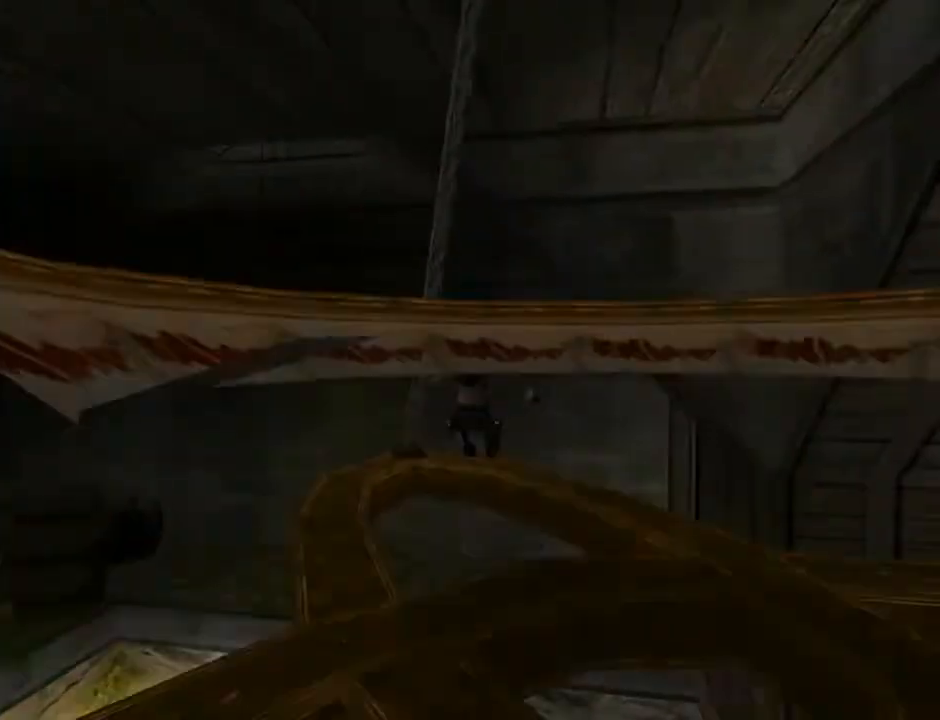
{"buttons": ["DPAD_UP", "DPAD_RIGHT"], "left_stick": "center", "right_stick": "center", "events": [[300, "CROSS", "down"], [500, "CROSS", "up"]]}
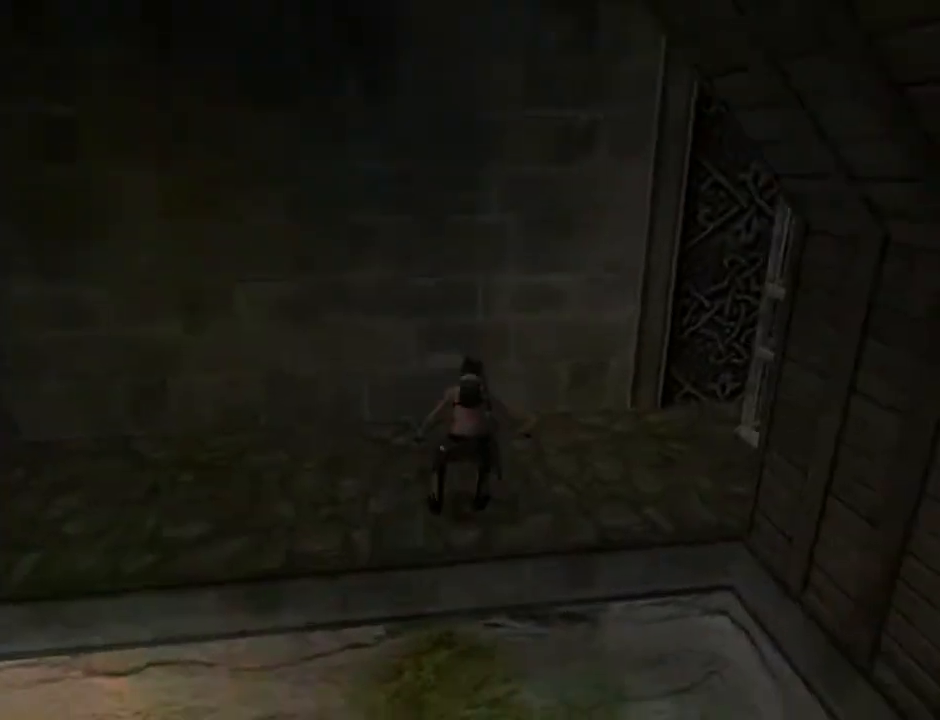
{"buttons": ["DPAD_UP", "DPAD_RIGHT"], "left_stick": "center", "right_stick": "center", "events": []}
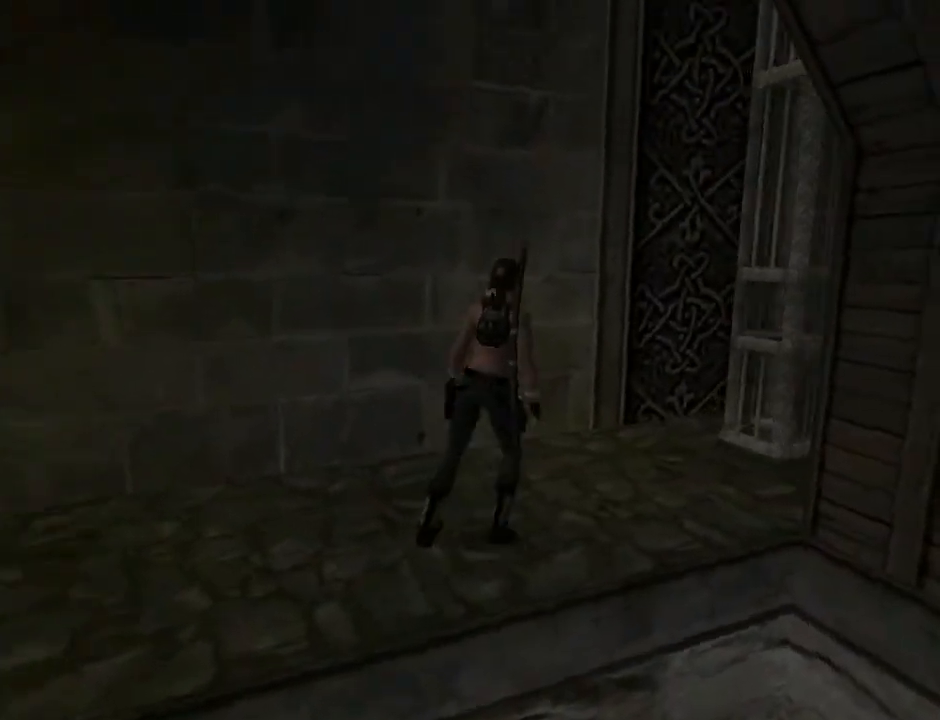
{"buttons": ["DPAD_UP"], "left_stick": "center", "right_stick": "center", "events": [[167, "DPAD_RIGHT", "up"]]}
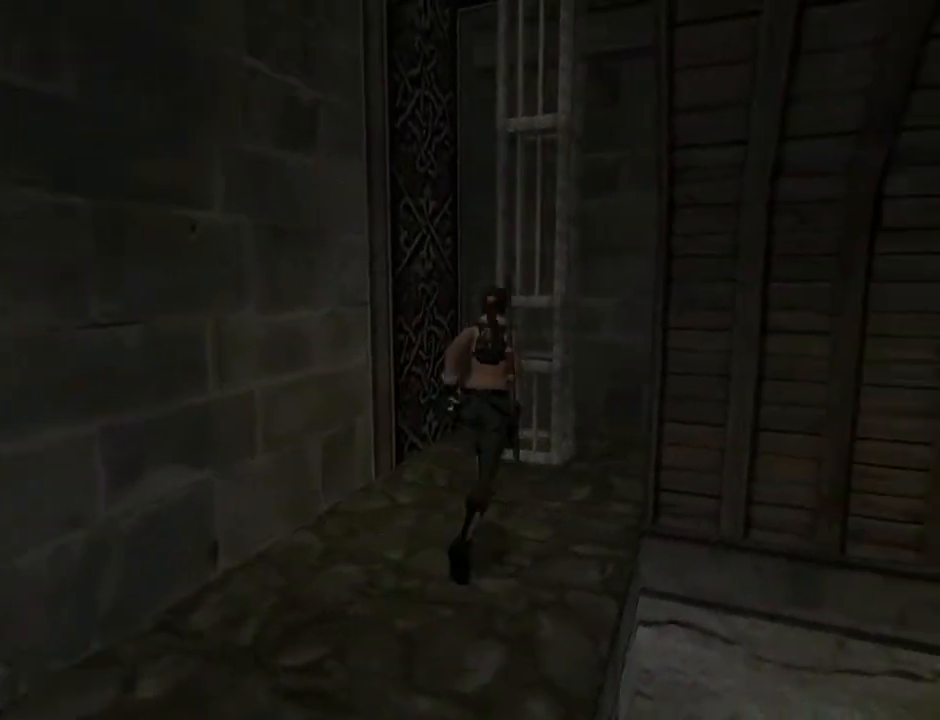
{"buttons": [], "left_stick": "center", "right_stick": "center", "events": [[233, "DPAD_UP", "up"]]}
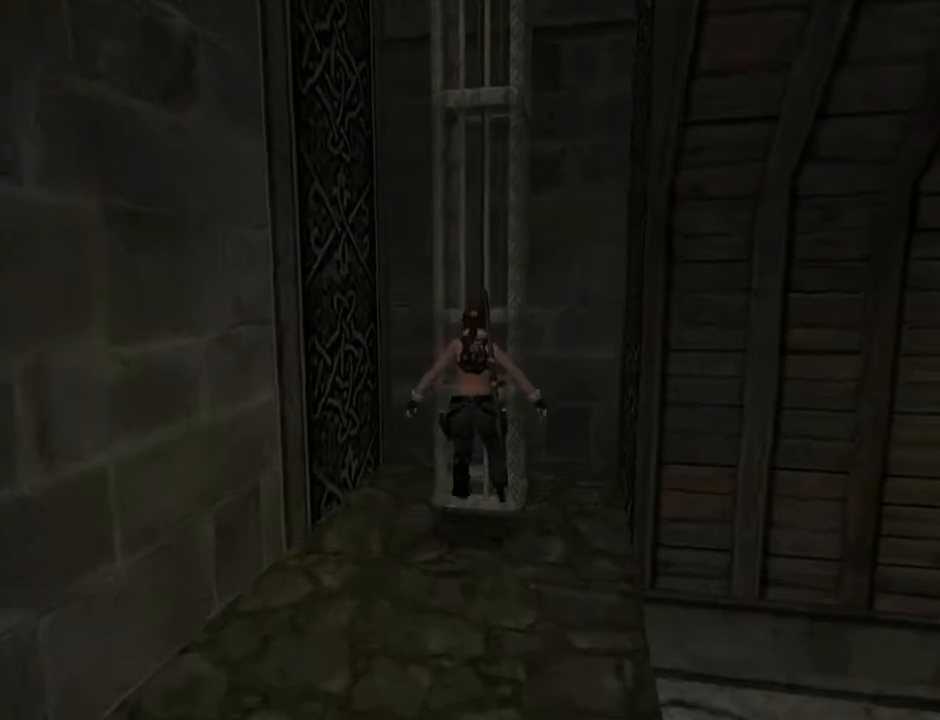
{"buttons": [], "left_stick": "center", "right_stick": "center", "events": [[267, "CROSS", "down"], [467, "CROSS", "up"]]}
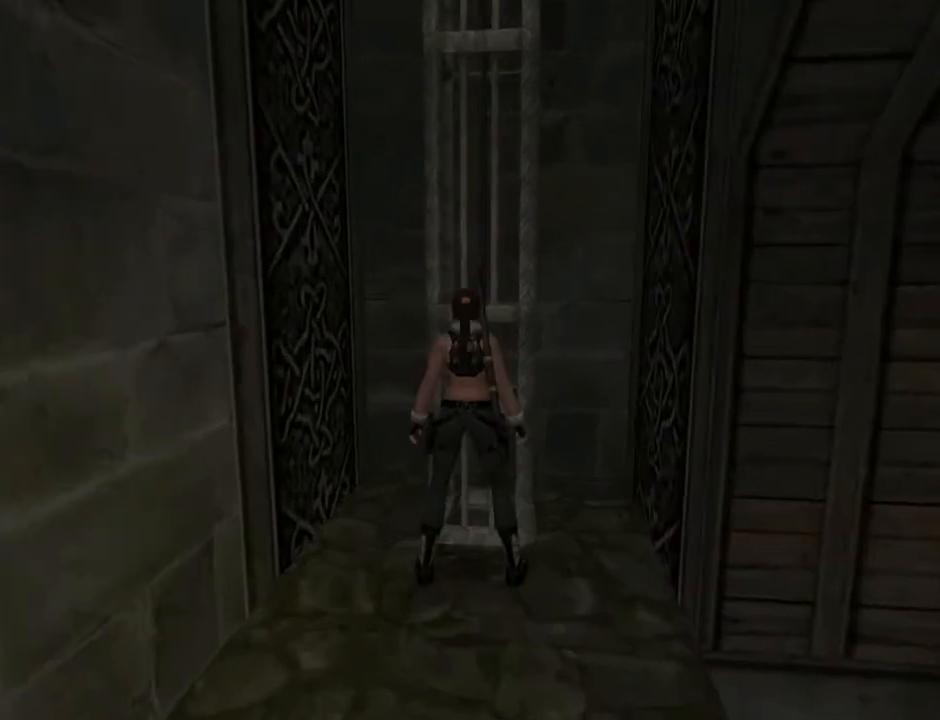
{"buttons": ["START"], "left_stick": "center", "right_stick": "center", "events": [[33, "CROSS", "down"], [200, "CROSS", "up"], [433, "START", "down"]]}
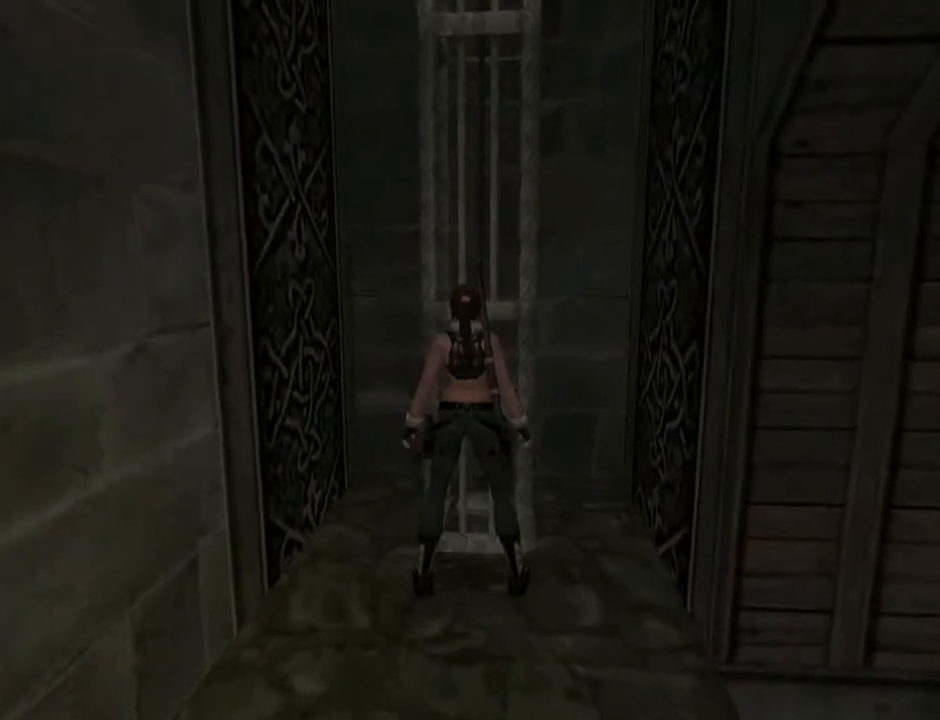
{"buttons": ["CROSS"], "left_stick": "center", "right_stick": "center", "events": [[100, "START", "up"], [467, "CROSS", "down"]]}
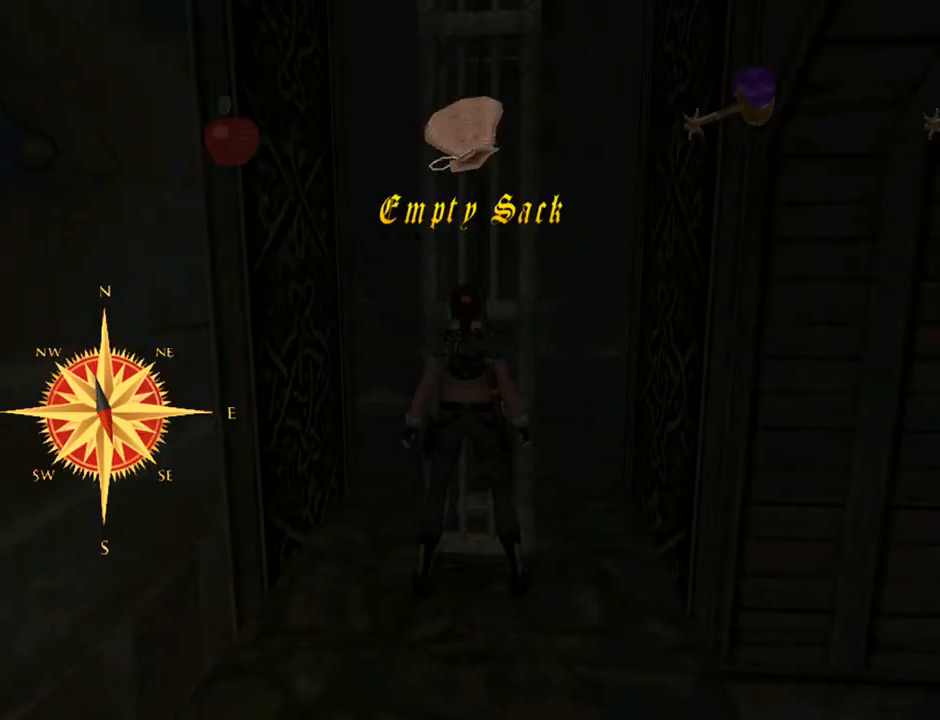
{"buttons": [], "left_stick": "center", "right_stick": "center", "events": [[100, "CROSS", "up"]]}
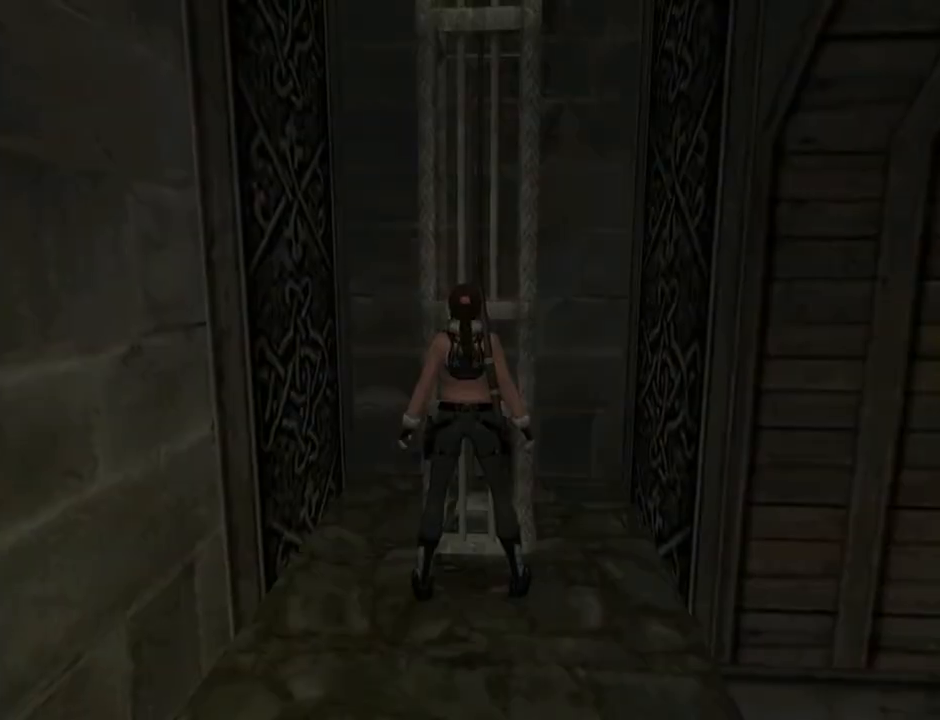
{"buttons": ["L2"], "left_stick": "center", "right_stick": "center", "events": [[233, "L2", "down"]]}
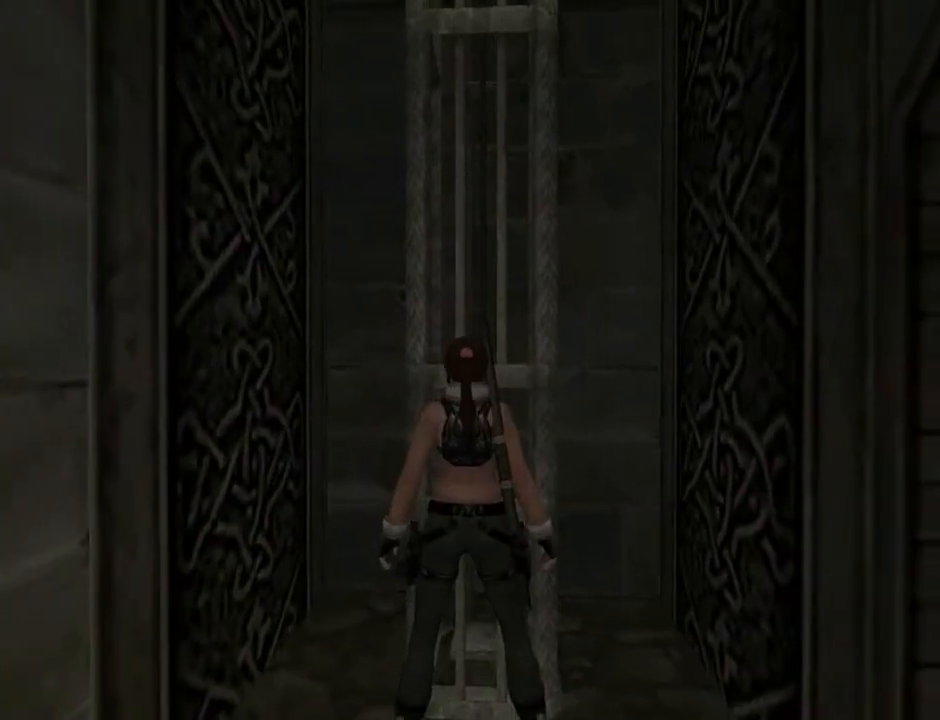
{"buttons": ["L2", "DPAD_DOWN"], "left_stick": "center", "right_stick": "center", "events": [[33, "DPAD_DOWN", "down"]]}
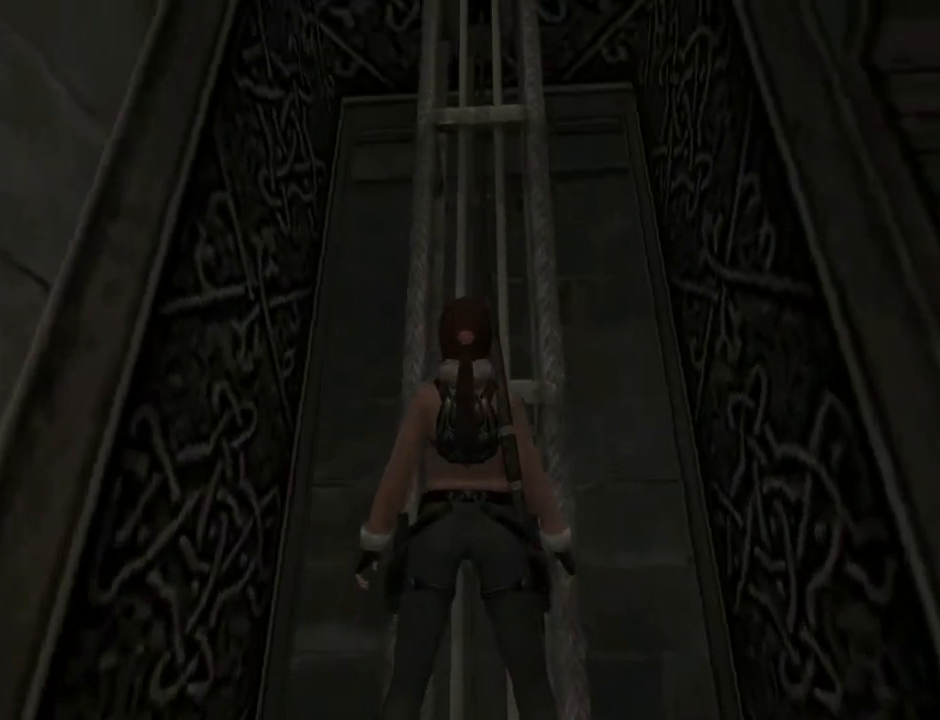
{"buttons": ["L2", "DPAD_RIGHT"], "left_stick": "center", "right_stick": "center", "events": [[467, "DPAD_RIGHT", "down"], [500, "DPAD_DOWN", "up"]]}
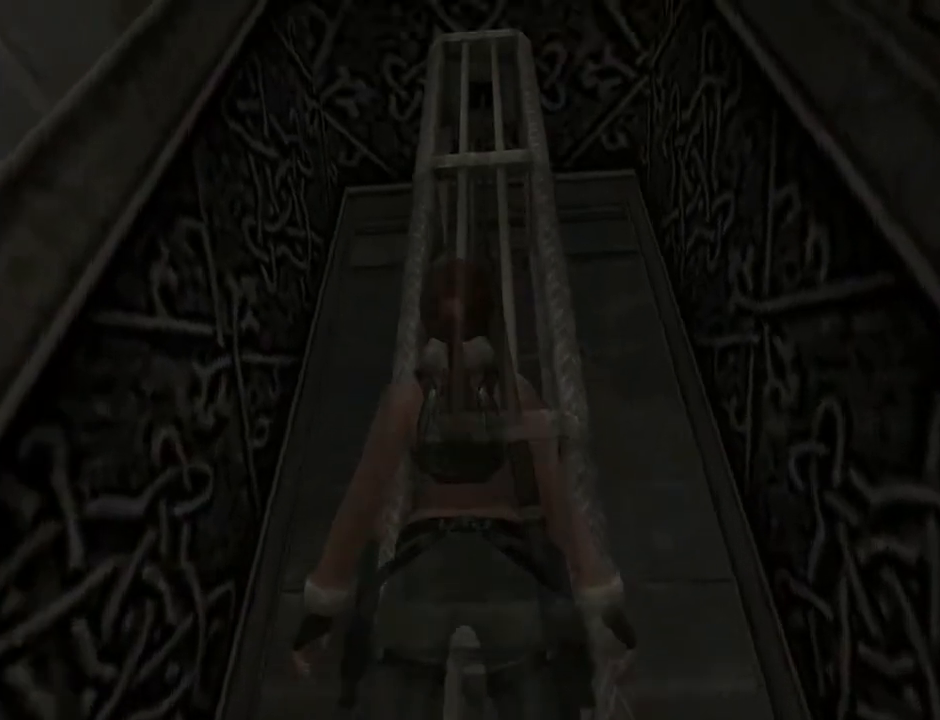
{"buttons": ["L2"], "left_stick": "center", "right_stick": "center", "events": [[300, "DPAD_RIGHT", "up"]]}
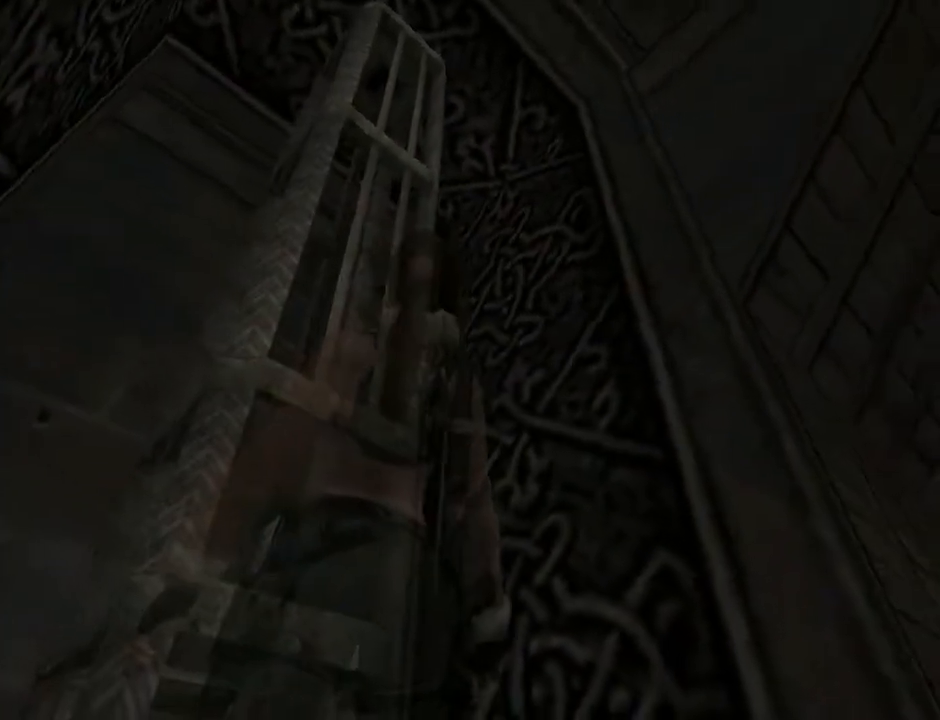
{"buttons": ["CROSS"], "left_stick": "center", "right_stick": "center", "events": [[133, "L2", "up"], [167, "CROSS", "down"]]}
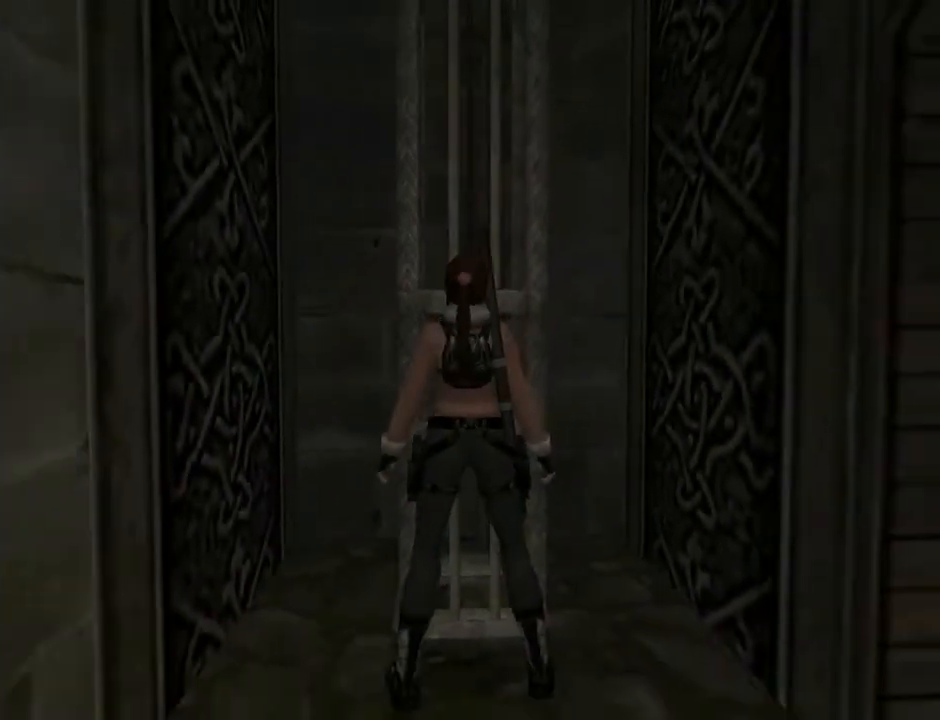
{"buttons": ["DPAD_RIGHT"], "left_stick": "center", "right_stick": "center", "events": [[167, "CROSS", "up"], [200, "DPAD_RIGHT", "down"]]}
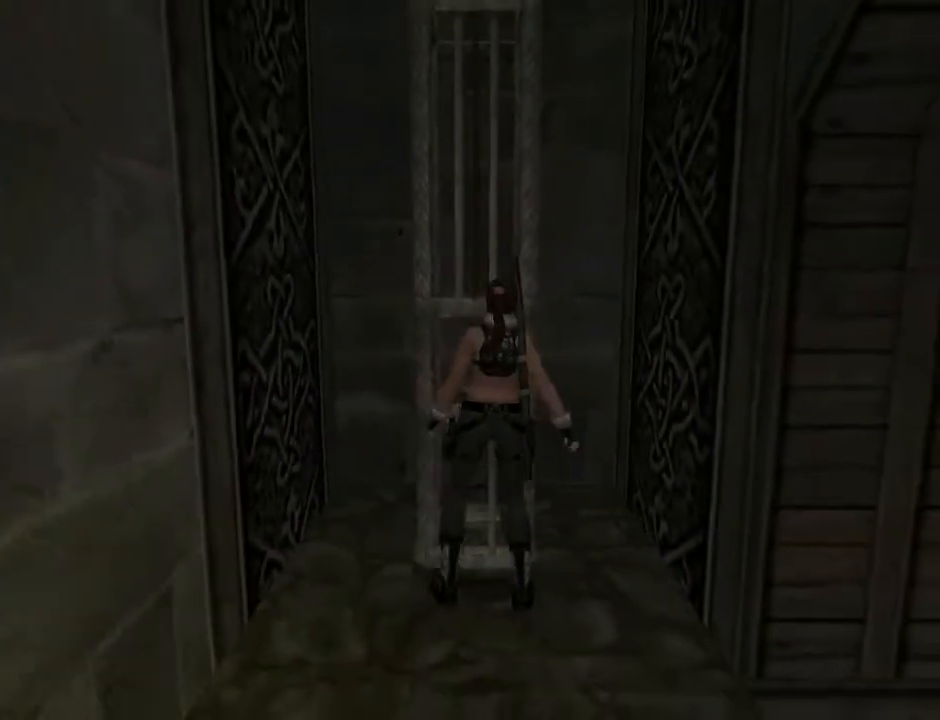
{"buttons": [], "left_stick": "center", "right_stick": "center", "events": [[367, "DPAD_RIGHT", "up"]]}
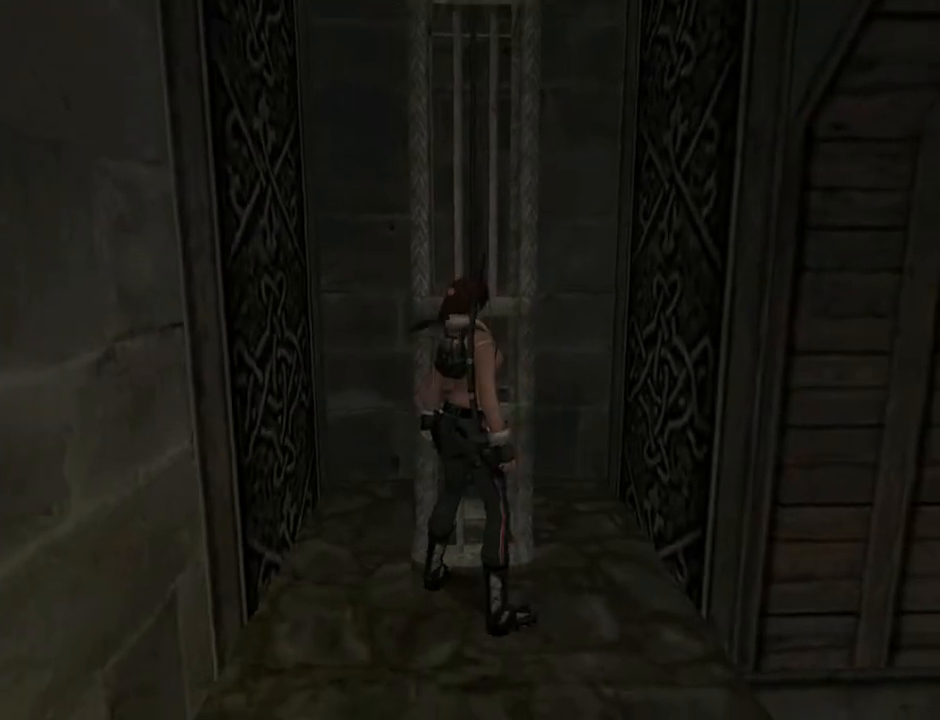
{"buttons": ["CROSS", "DPAD_LEFT"], "left_stick": "center", "right_stick": "center", "events": [[100, "CROSS", "down"], [100, "DPAD_LEFT", "down"]]}
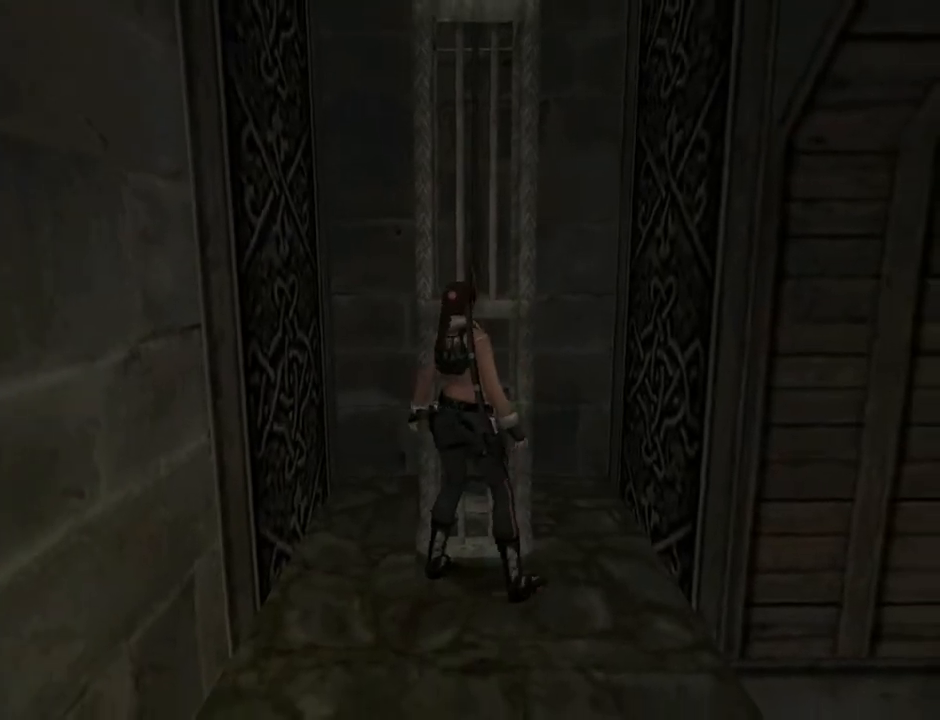
{"buttons": ["CROSS", "DPAD_UP"], "left_stick": "center", "right_stick": "center", "events": [[267, "CROSS", "up"], [267, "DPAD_UP", "down"], [333, "DPAD_LEFT", "up"], [400, "CROSS", "down"]]}
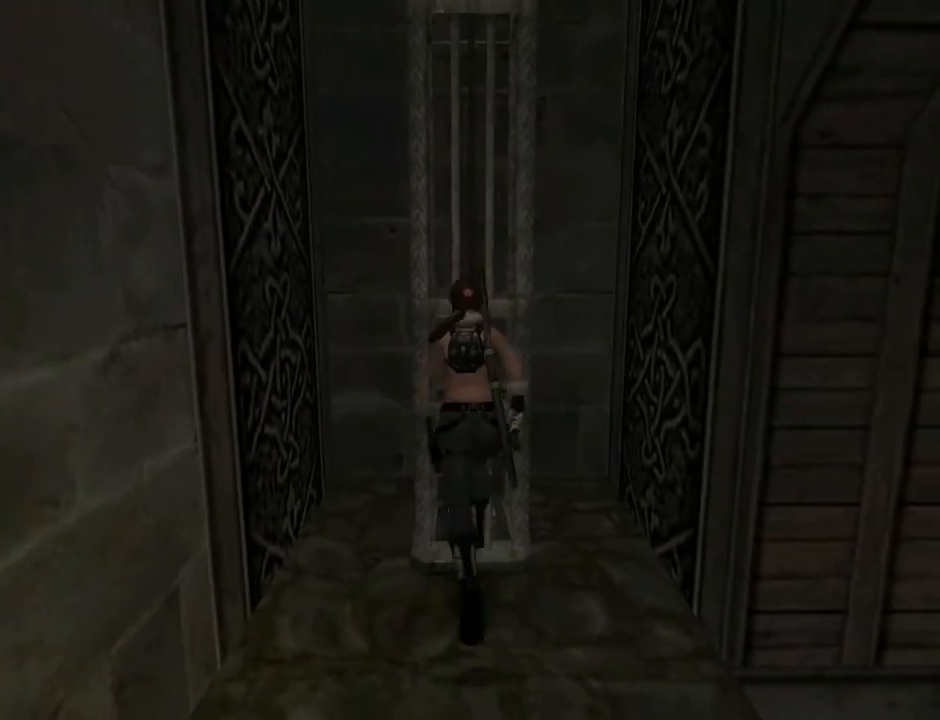
{"buttons": ["CROSS"], "left_stick": "center", "right_stick": "center", "events": [[67, "CROSS", "up"], [67, "DPAD_UP", "up"], [167, "CROSS", "down"]]}
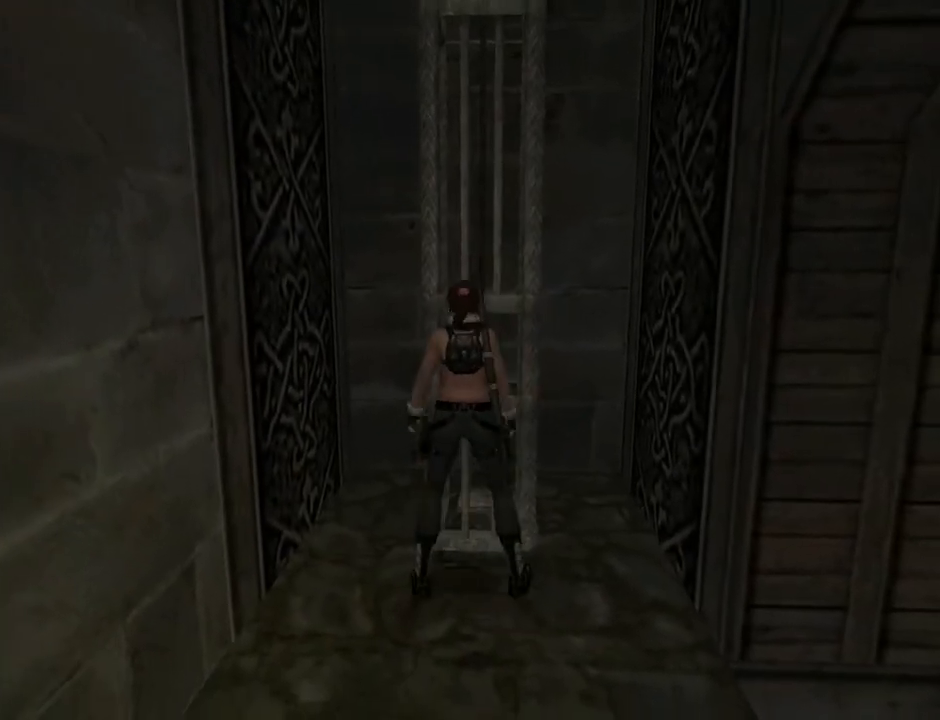
{"buttons": ["DPAD_LEFT"], "left_stick": "center", "right_stick": "center", "events": [[133, "CROSS", "up"], [133, "DPAD_LEFT", "down"]]}
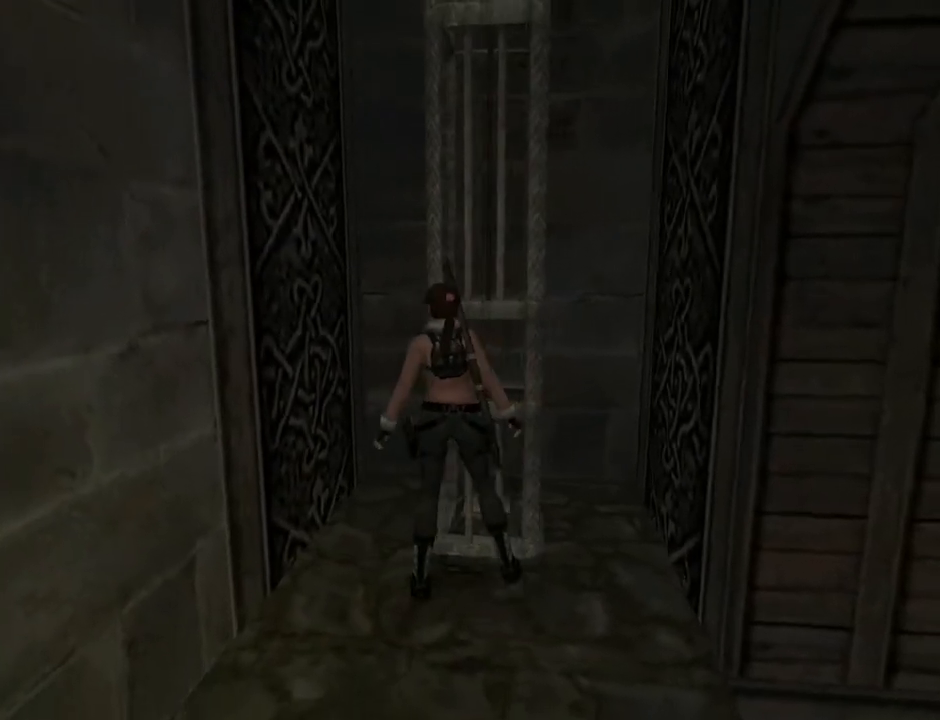
{"buttons": ["DPAD_LEFT"], "left_stick": "center", "right_stick": "center", "events": []}
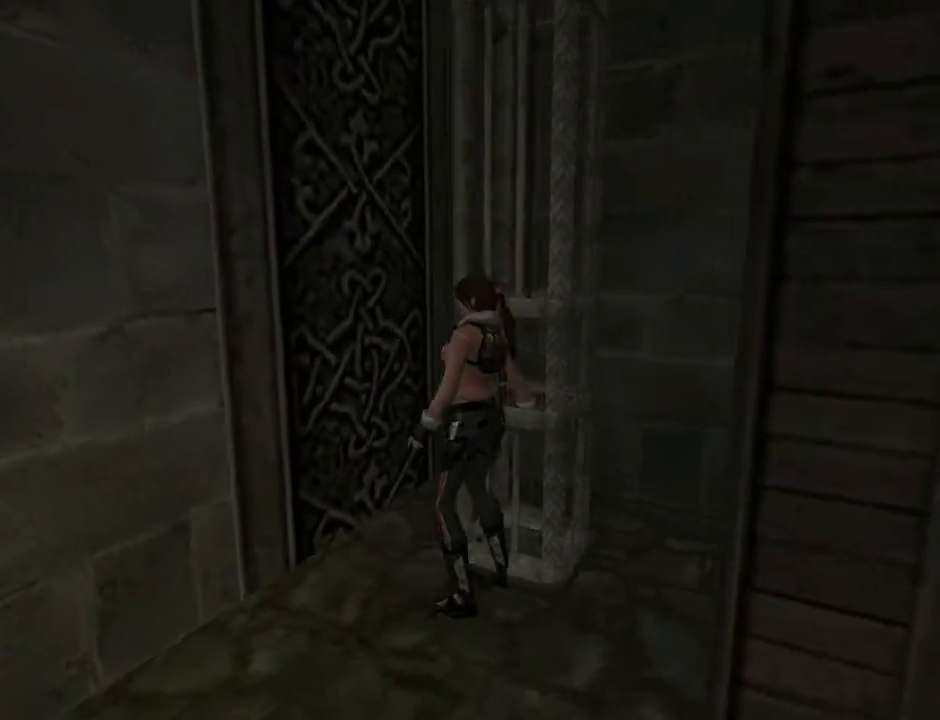
{"buttons": ["L2"], "left_stick": "center", "right_stick": "center", "events": [[433, "DPAD_LEFT", "up"], [467, "L2", "down"]]}
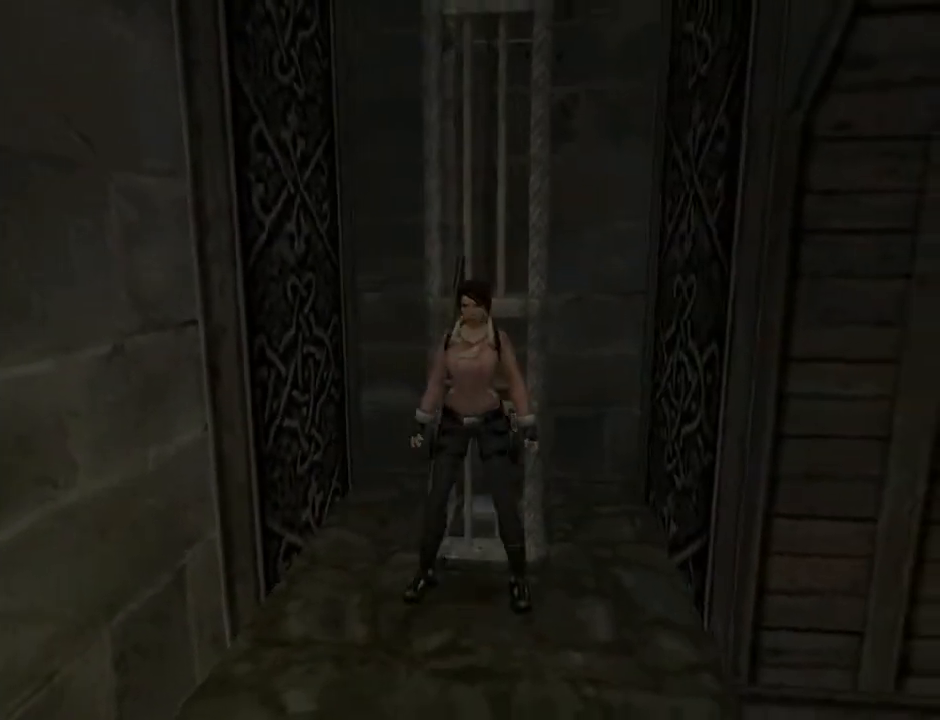
{"buttons": ["L2"], "left_stick": "center", "right_stick": "center", "events": []}
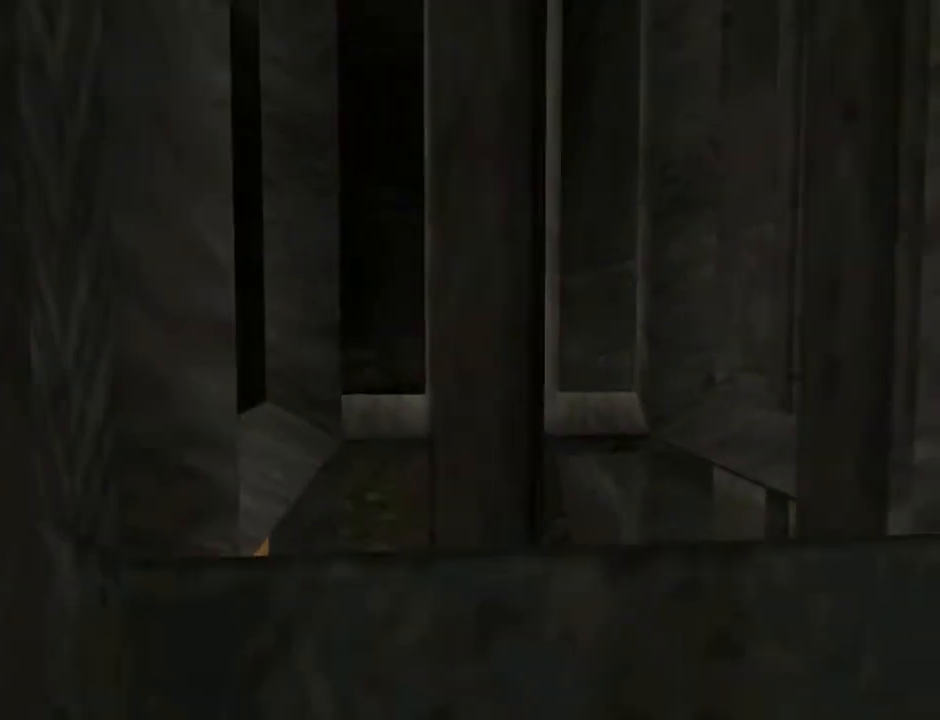
{"buttons": ["DPAD_UP", "DPAD_LEFT"], "left_stick": "center", "right_stick": "center", "events": [[233, "DPAD_UP", "down"], [300, "DPAD_LEFT", "down"], [300, "L2", "up"]]}
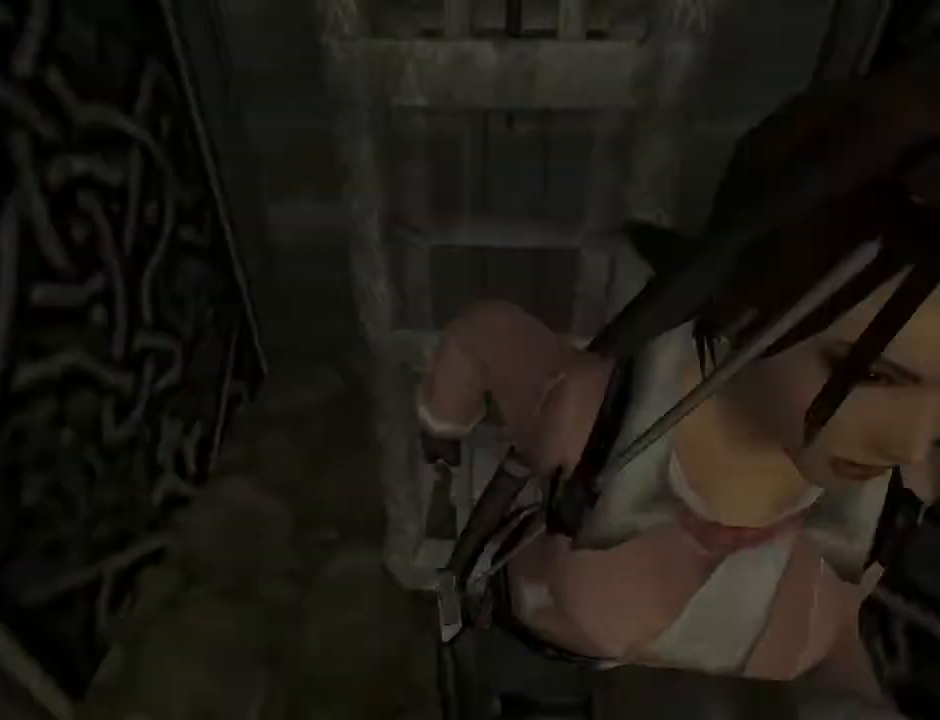
{"buttons": ["DPAD_UP"], "left_stick": "center", "right_stick": "center", "events": [[100, "DPAD_LEFT", "up"]]}
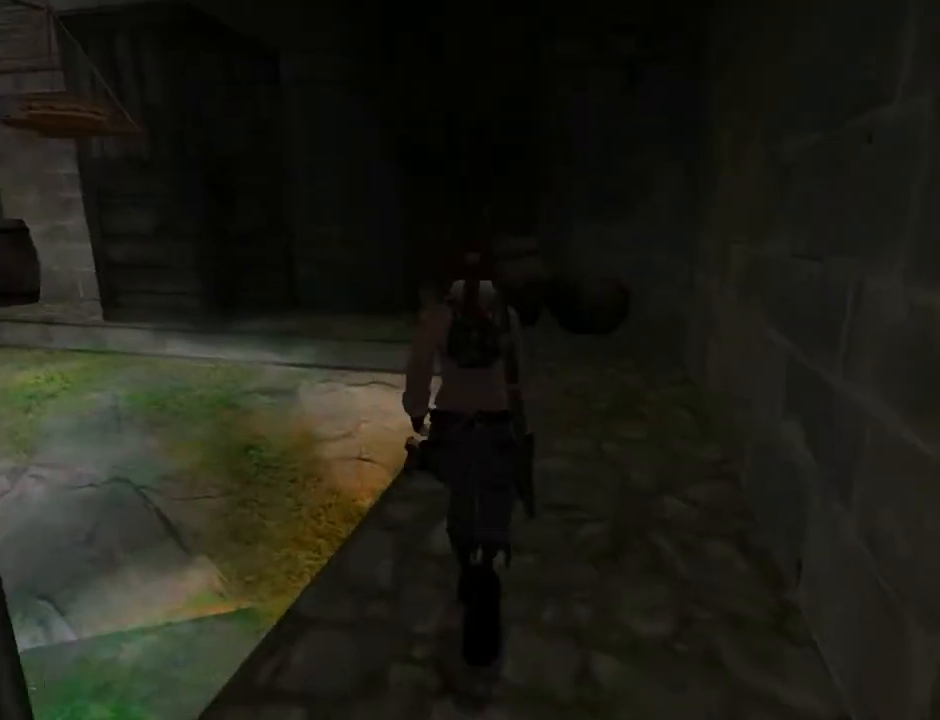
{"buttons": ["DPAD_UP"], "left_stick": "center", "right_stick": "center", "events": [[100, "DPAD_RIGHT", "down"], [500, "DPAD_RIGHT", "up"]]}